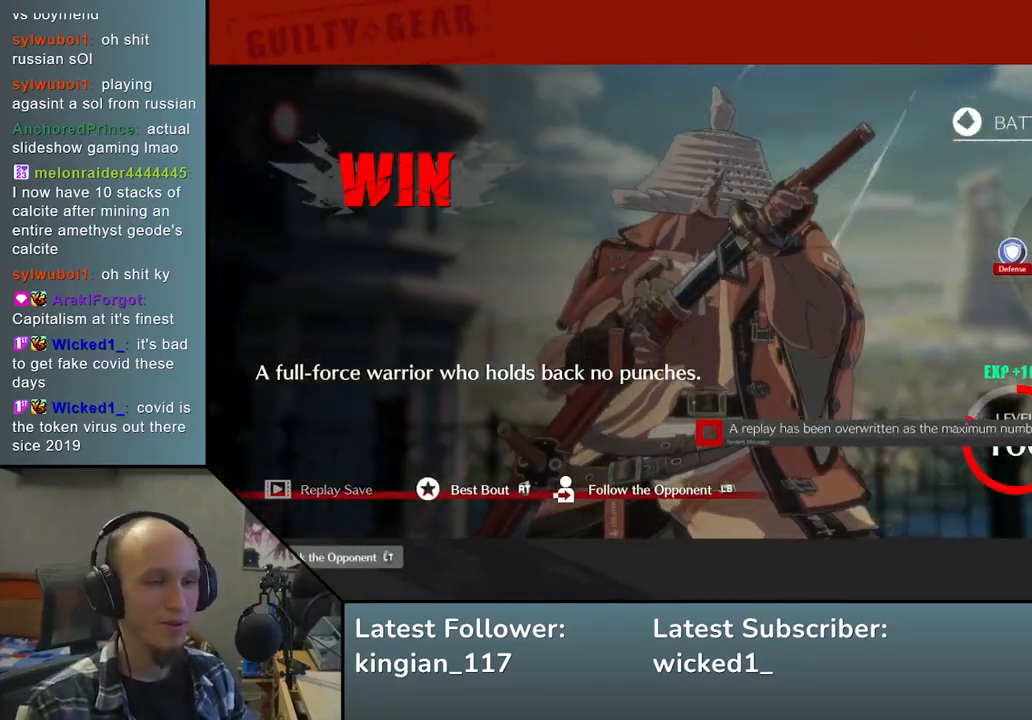
Gameplay with a controller (arcade stick); each line is a JSON object with the inputs held at the frame after it. "events" lists button and stick changes between this image and that frame as [ms after this image, input, new state], when the widget could be followed in between. Not read: L3 R3.
{"buttons": [], "left_stick": "center", "events": [[167, "L1", "down"], [250, "L1", "up"]]}
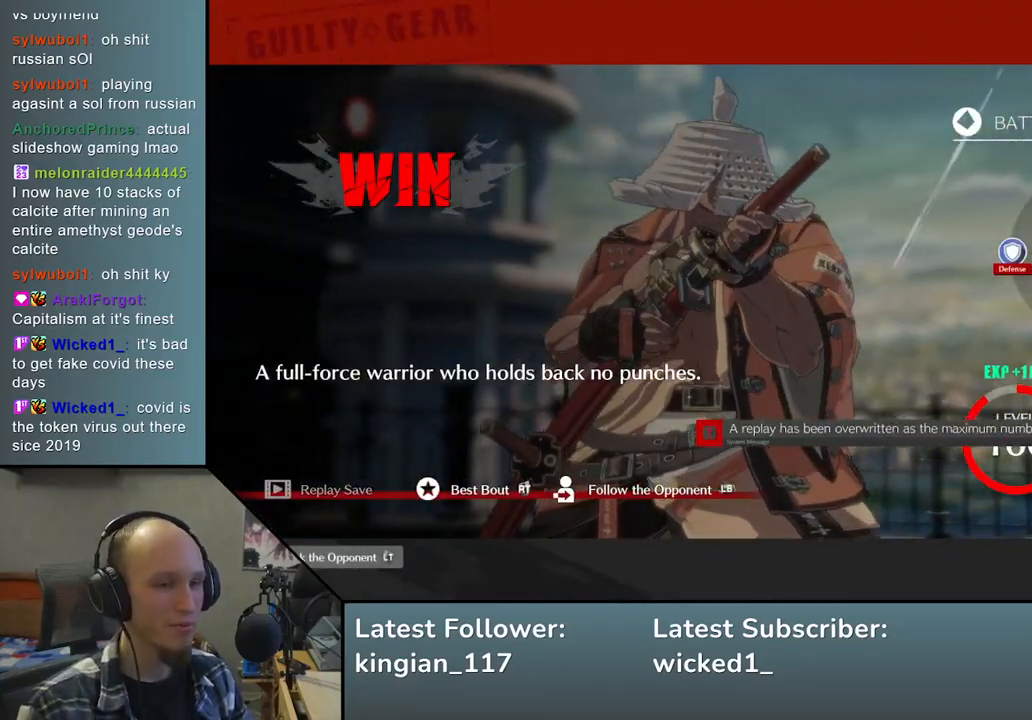
{"buttons": [], "left_stick": "center", "events": []}
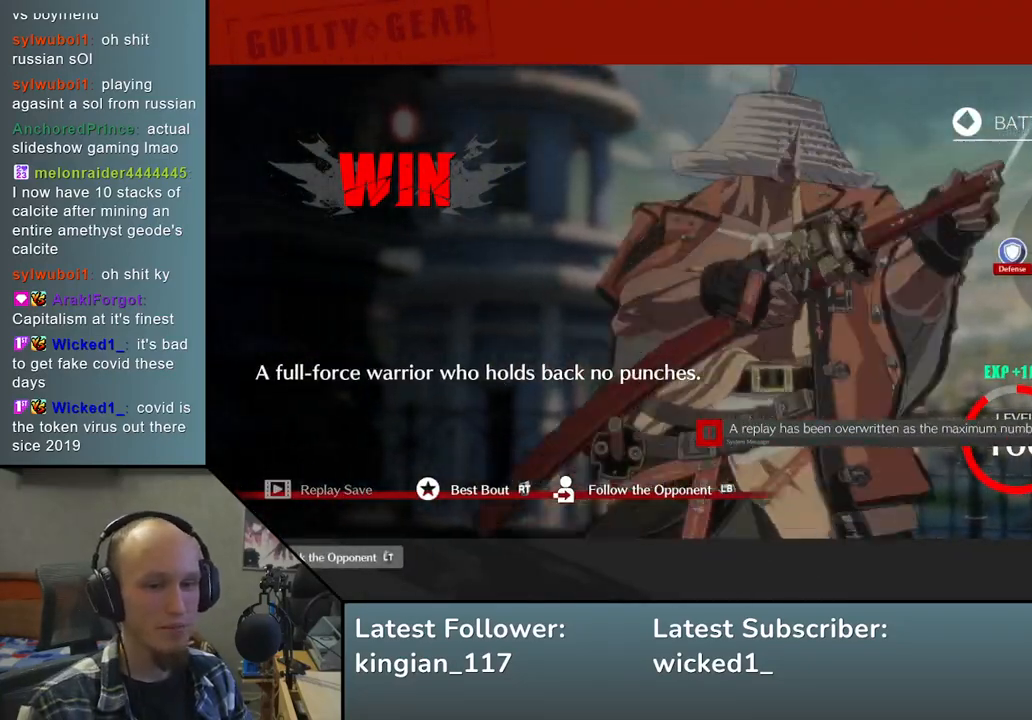
{"buttons": [], "left_stick": "center", "events": []}
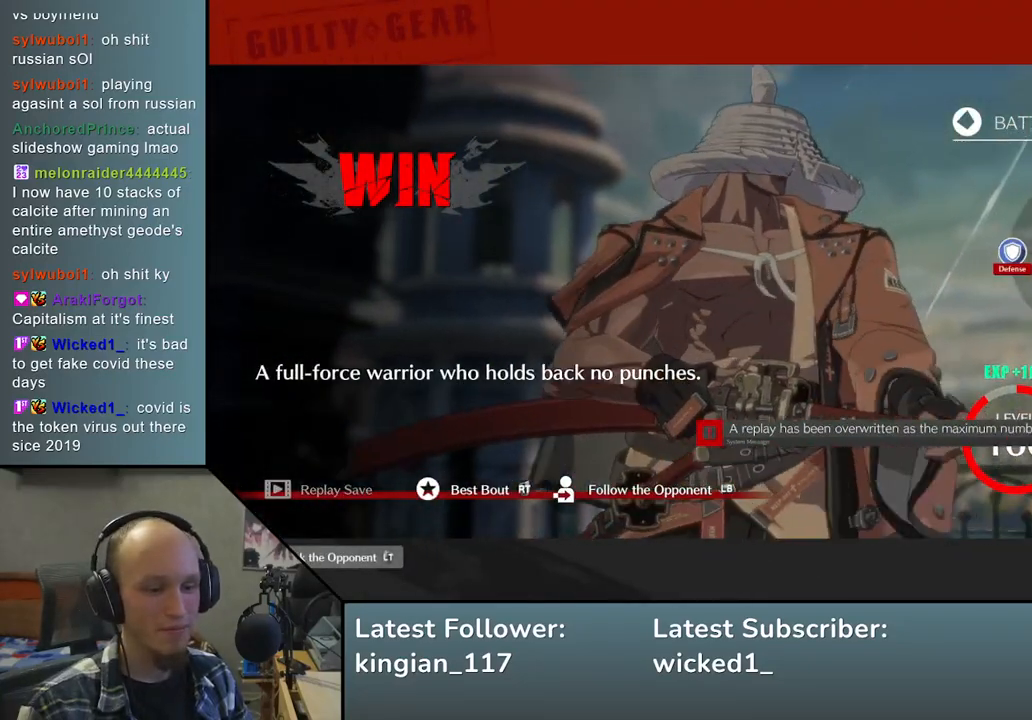
{"buttons": [], "left_stick": "center", "events": []}
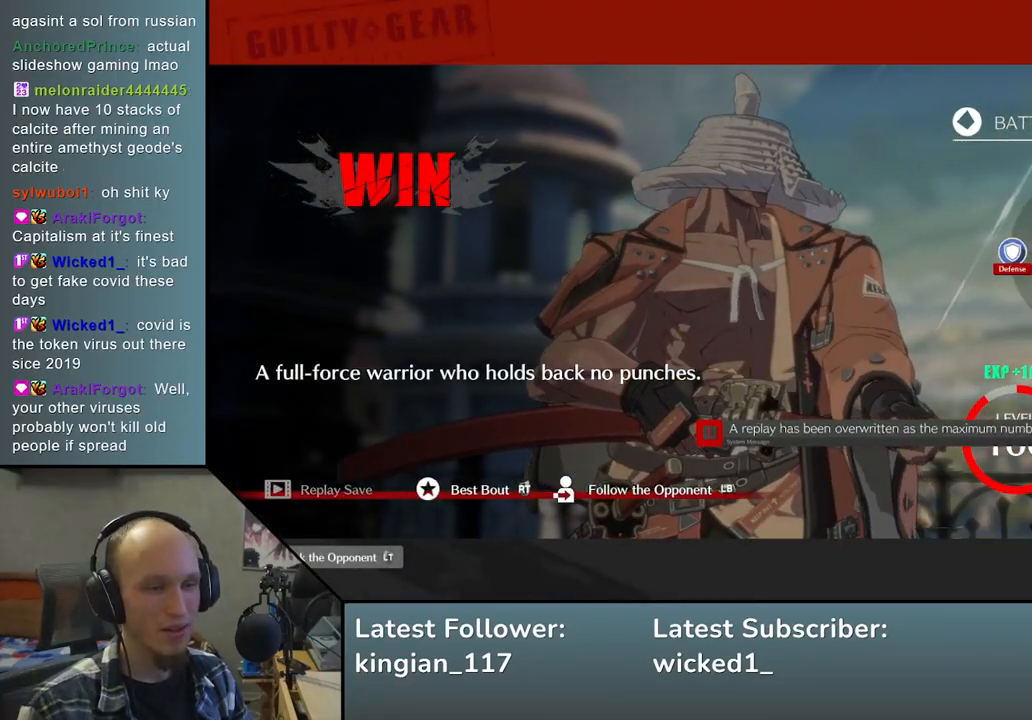
{"buttons": [], "left_stick": "center", "events": [[133, "L1", "down"], [217, "L1", "up"]]}
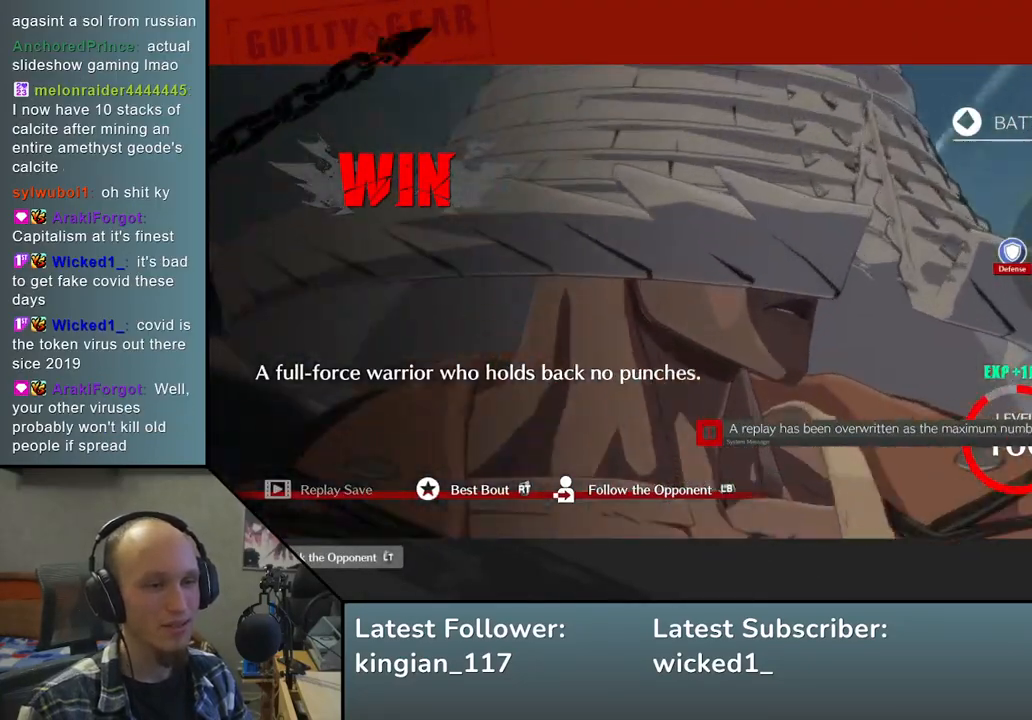
{"buttons": [], "left_stick": "center", "events": []}
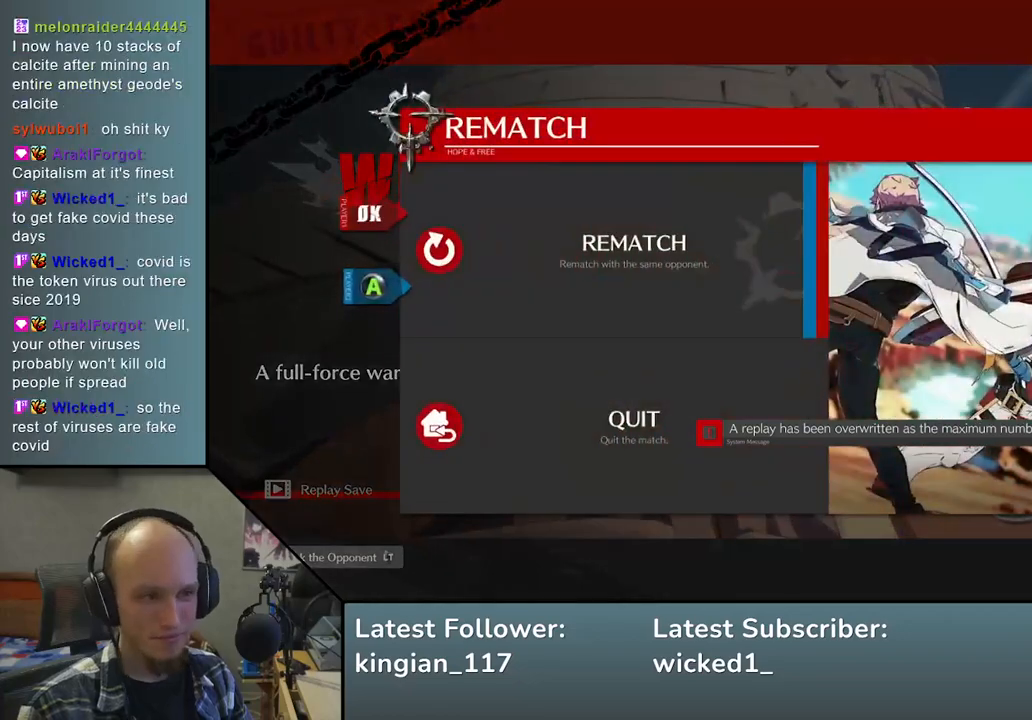
{"buttons": [], "left_stick": "center", "events": []}
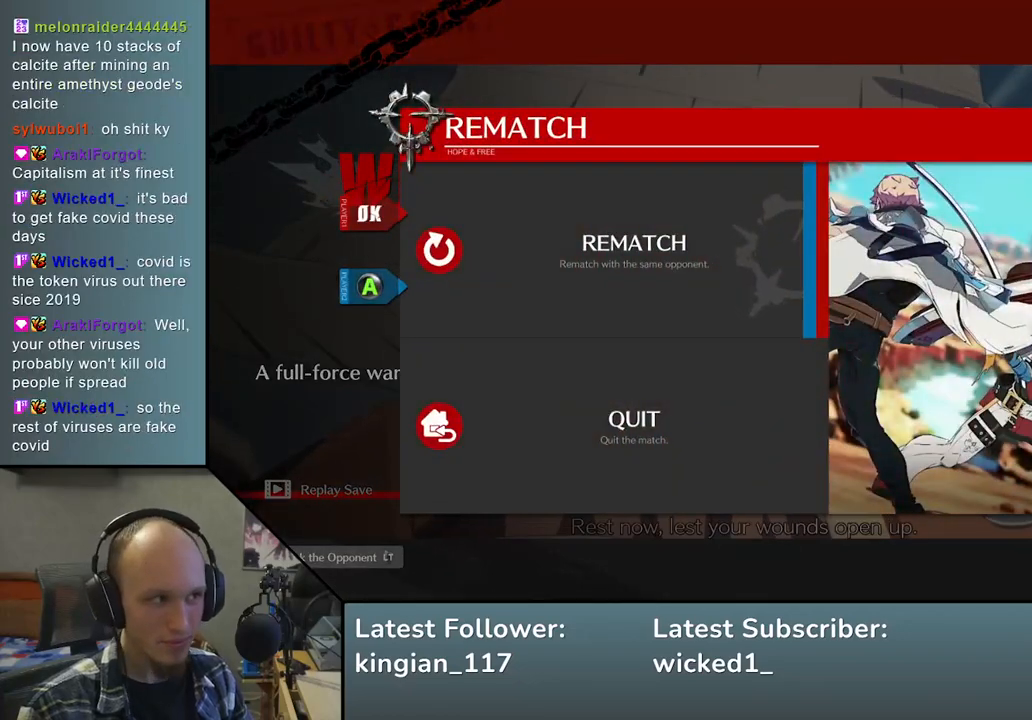
{"buttons": [], "left_stick": "center", "events": [[50, "L1", "down"], [183, "L1", "up"]]}
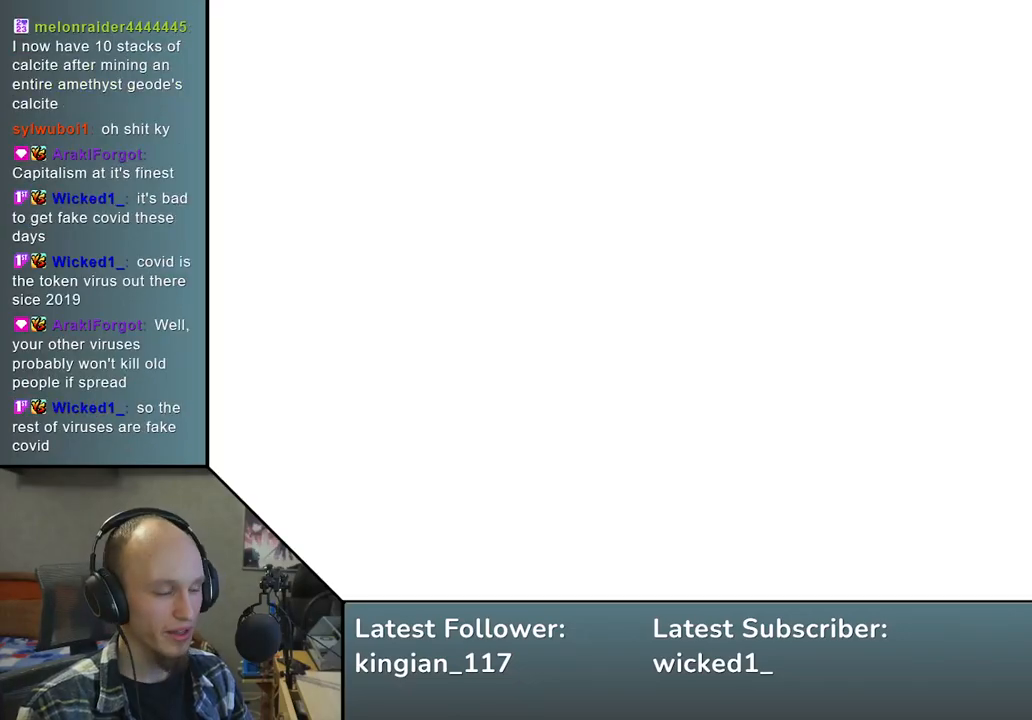
{"buttons": [], "left_stick": "center", "events": []}
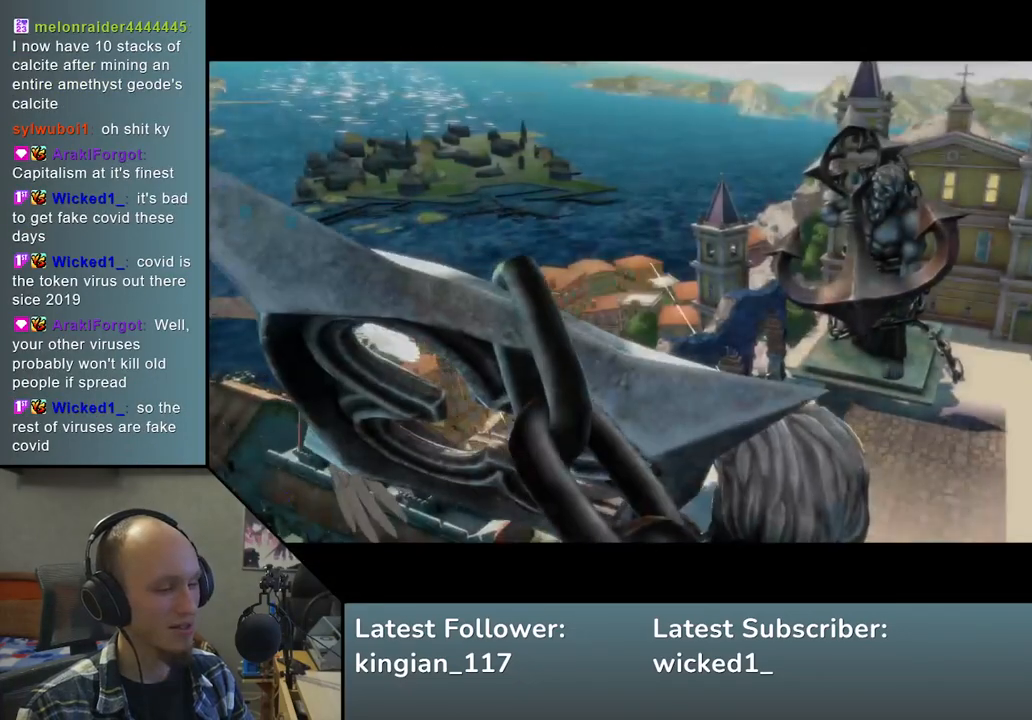
{"buttons": [], "left_stick": "center", "events": []}
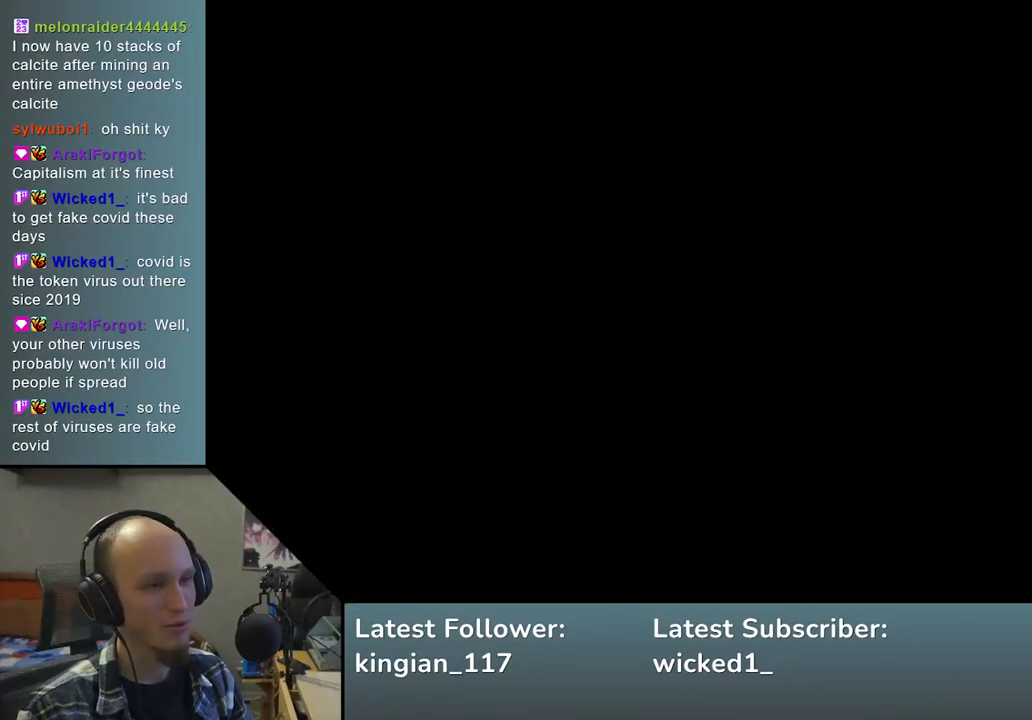
{"buttons": [], "left_stick": "center", "events": []}
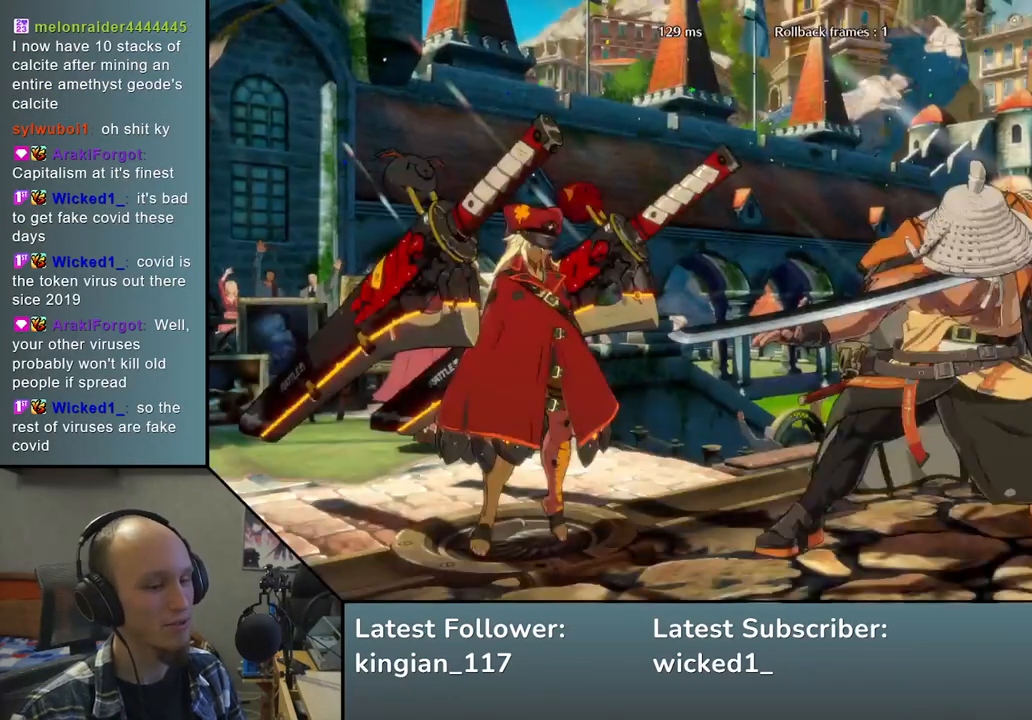
{"buttons": [], "left_stick": "left", "events": [[500, "left_stick", "left"]]}
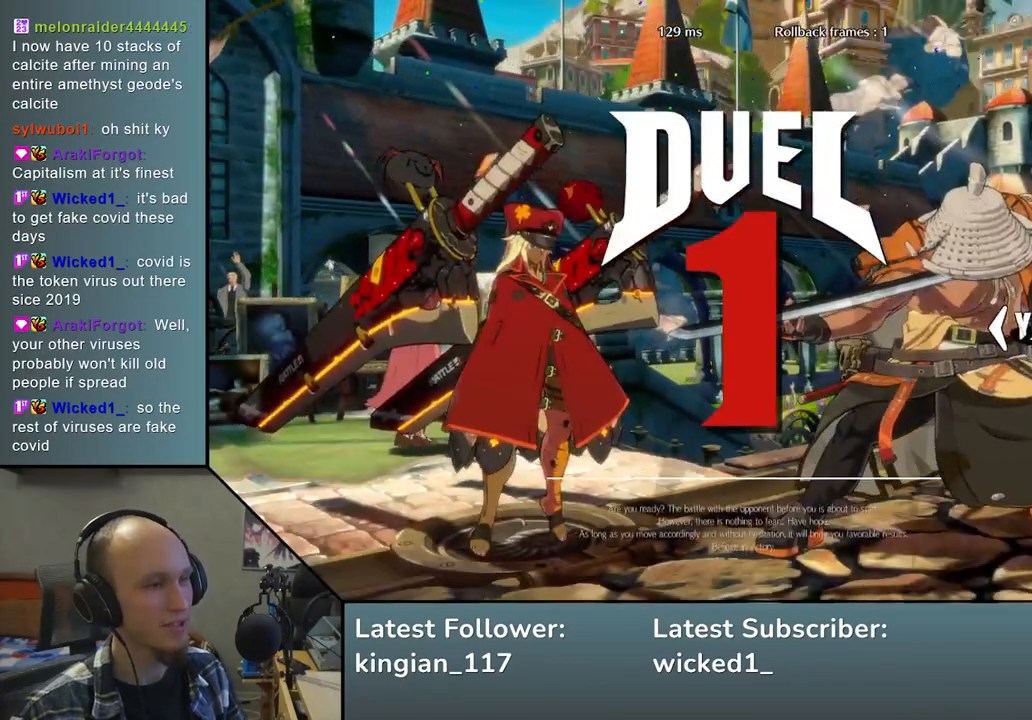
{"buttons": [], "left_stick": "left", "events": []}
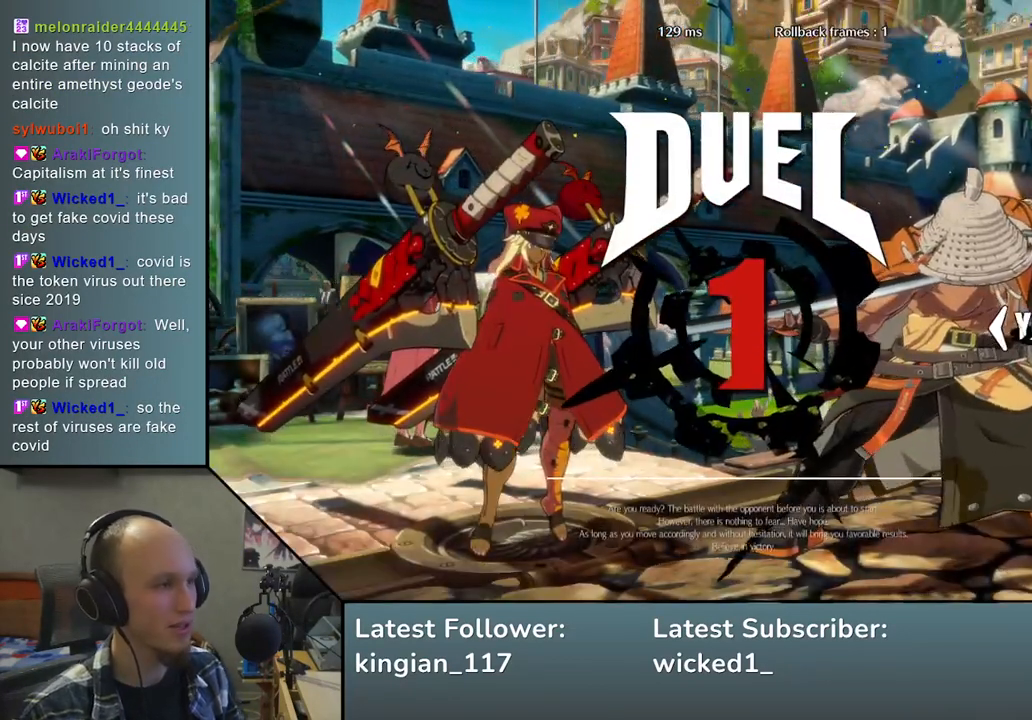
{"buttons": [], "left_stick": "left", "events": []}
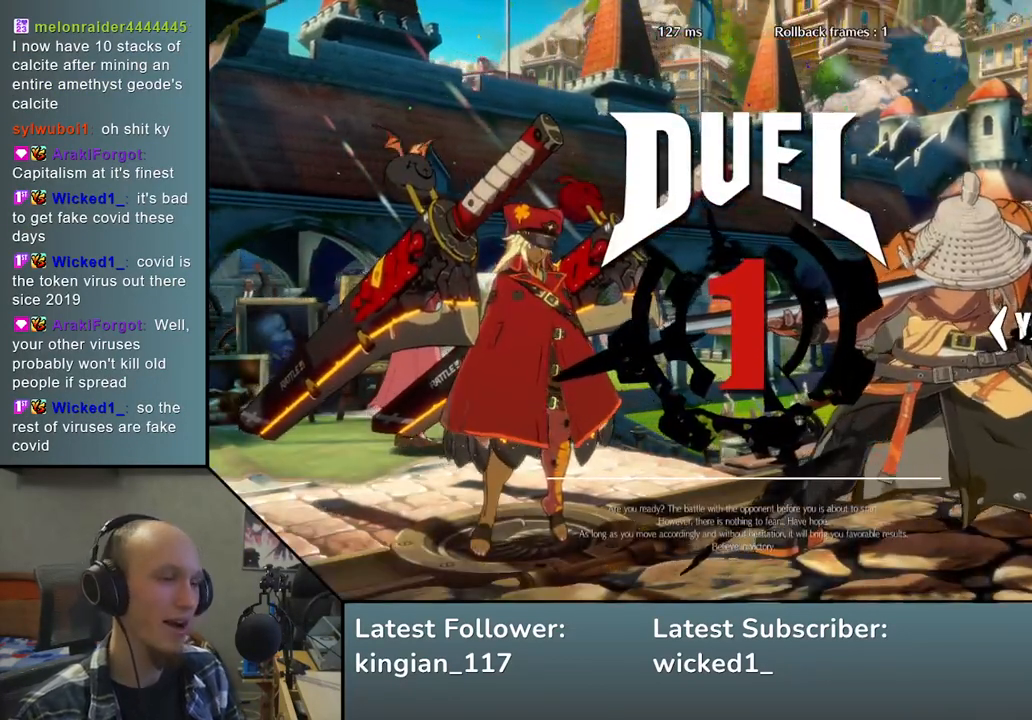
{"buttons": [], "left_stick": "left", "events": []}
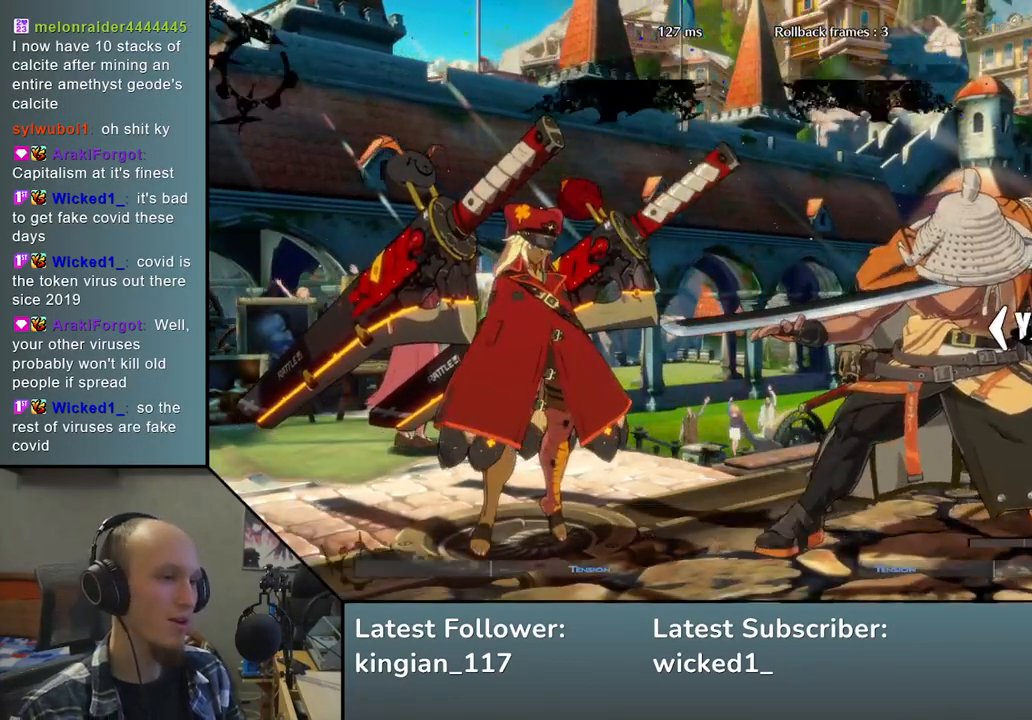
{"buttons": [], "left_stick": "left", "events": []}
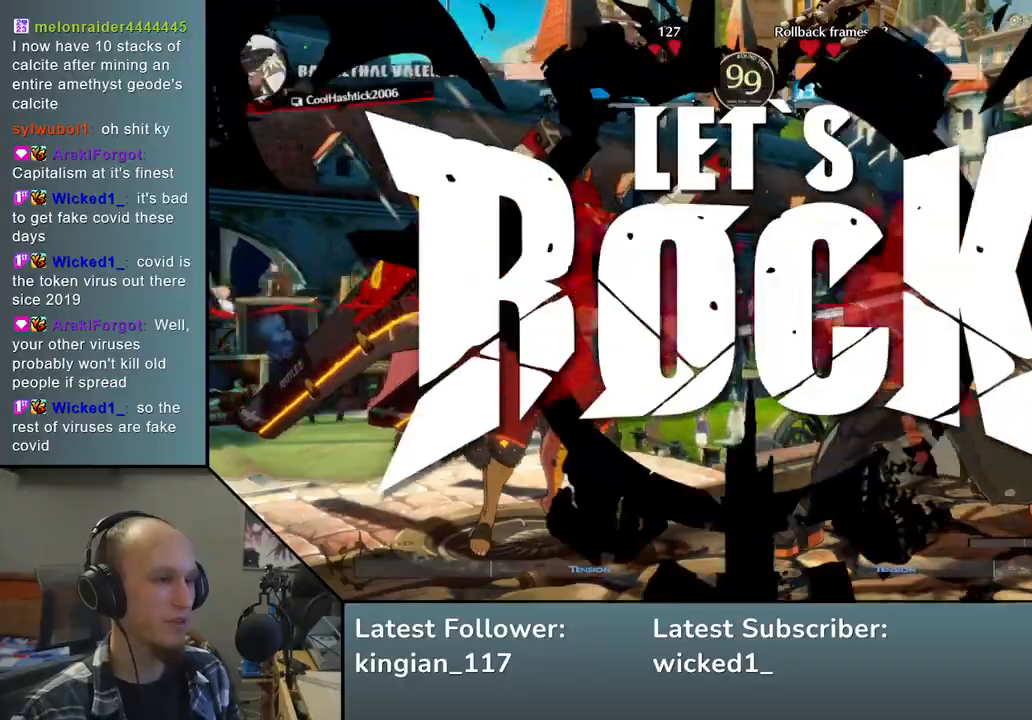
{"buttons": ["SQUARE"], "left_stick": "left", "events": [[333, "left_stick", "down"], [433, "left_stick", "left"], [467, "SQUARE", "down"]]}
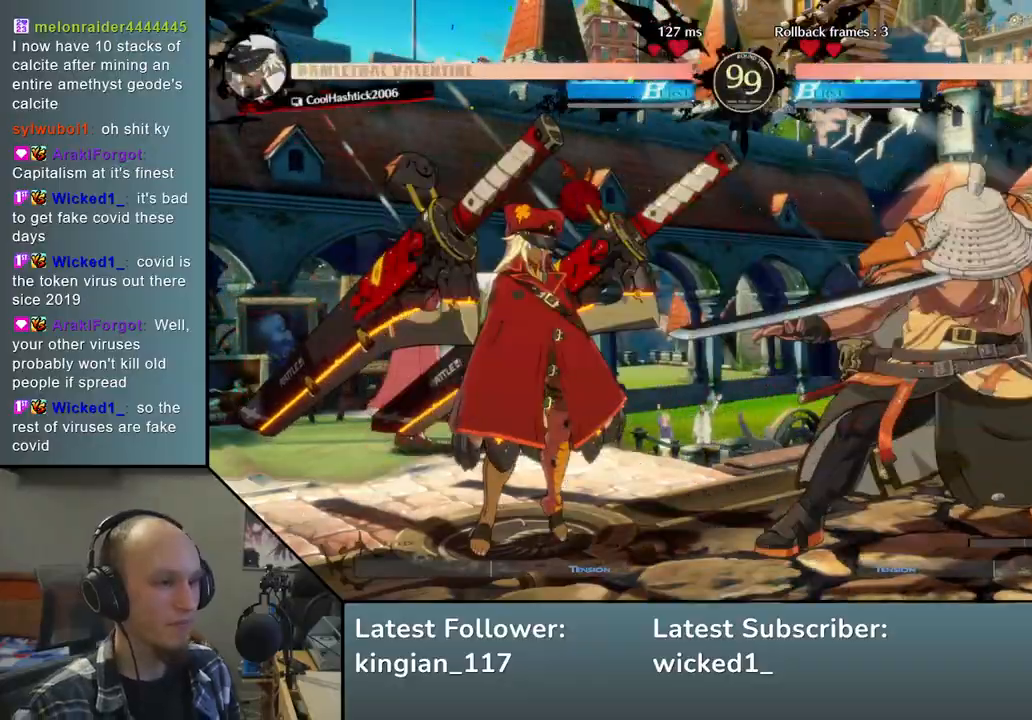
{"buttons": [], "left_stick": "center", "events": [[83, "left_stick", "down"], [100, "SQUARE", "up"], [133, "left_stick", "down-right"], [317, "left_stick", "left"], [400, "L2", "down"], [467, "left_stick", "center"], [500, "L2", "up"]]}
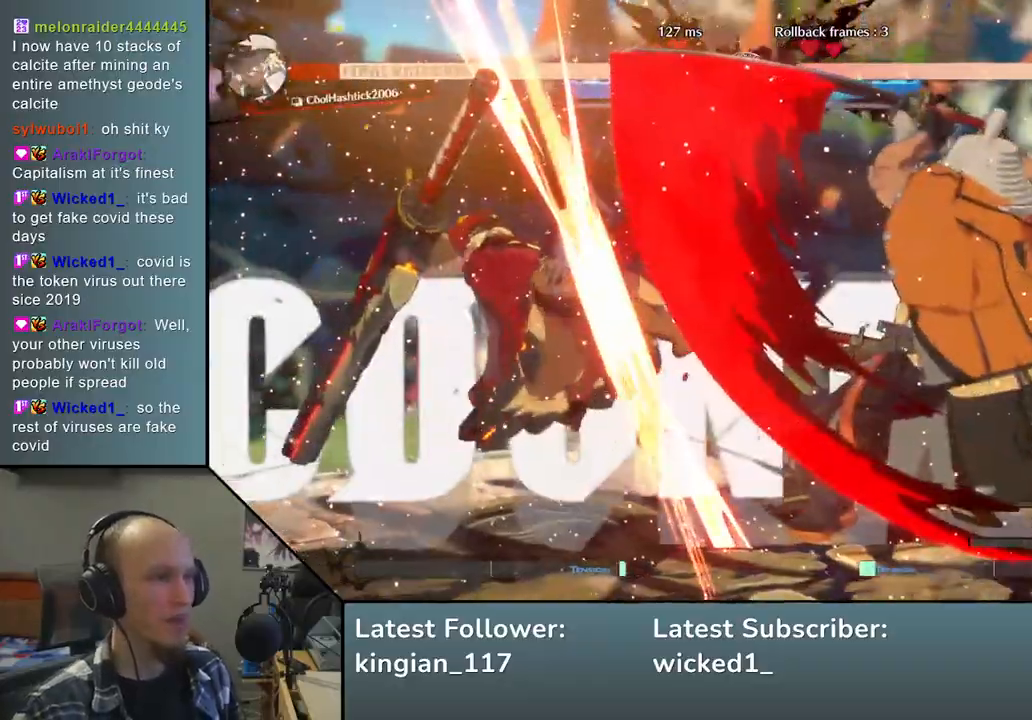
{"buttons": [], "left_stick": "right", "events": [[17, "left_stick", "right"]]}
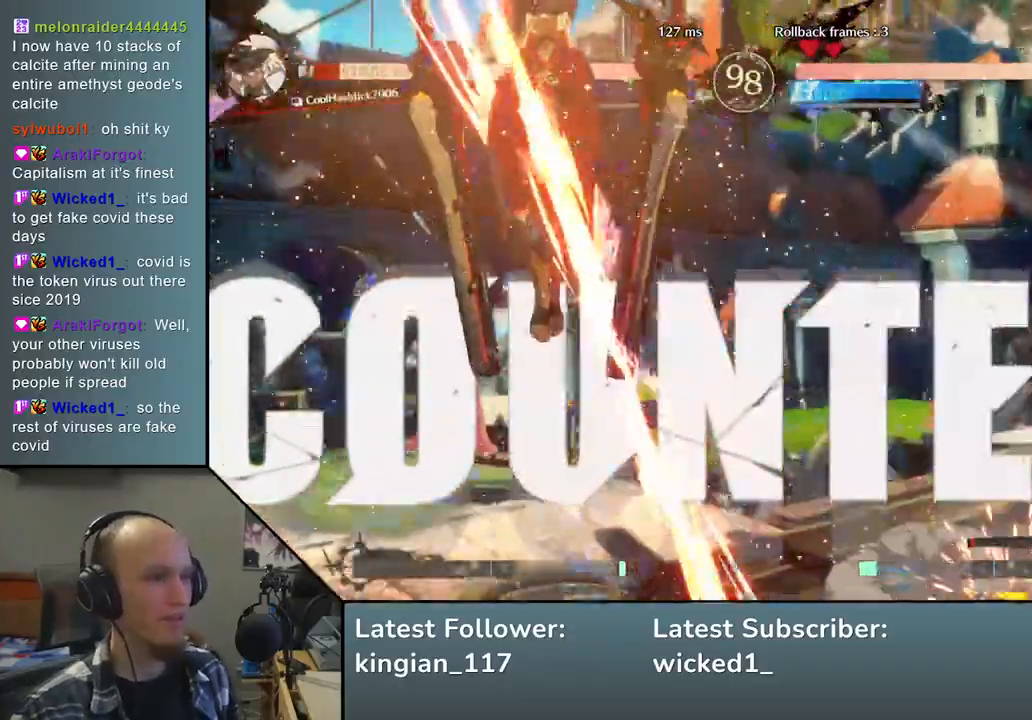
{"buttons": [], "left_stick": "right", "events": [[167, "left_stick", "center"], [500, "left_stick", "right"]]}
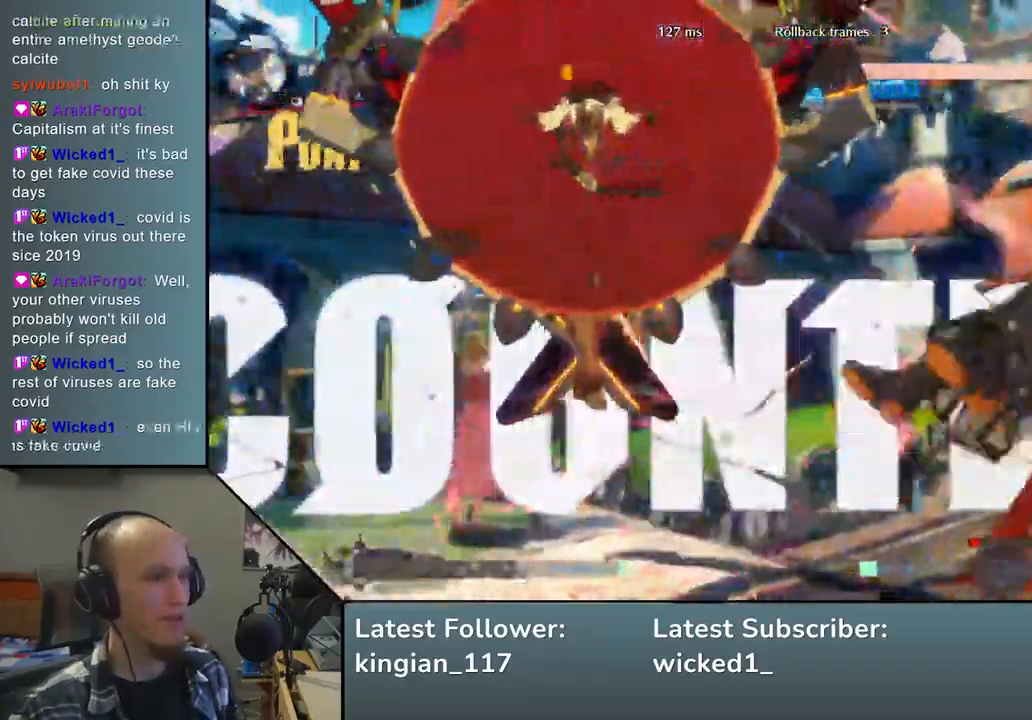
{"buttons": [], "left_stick": "right", "events": []}
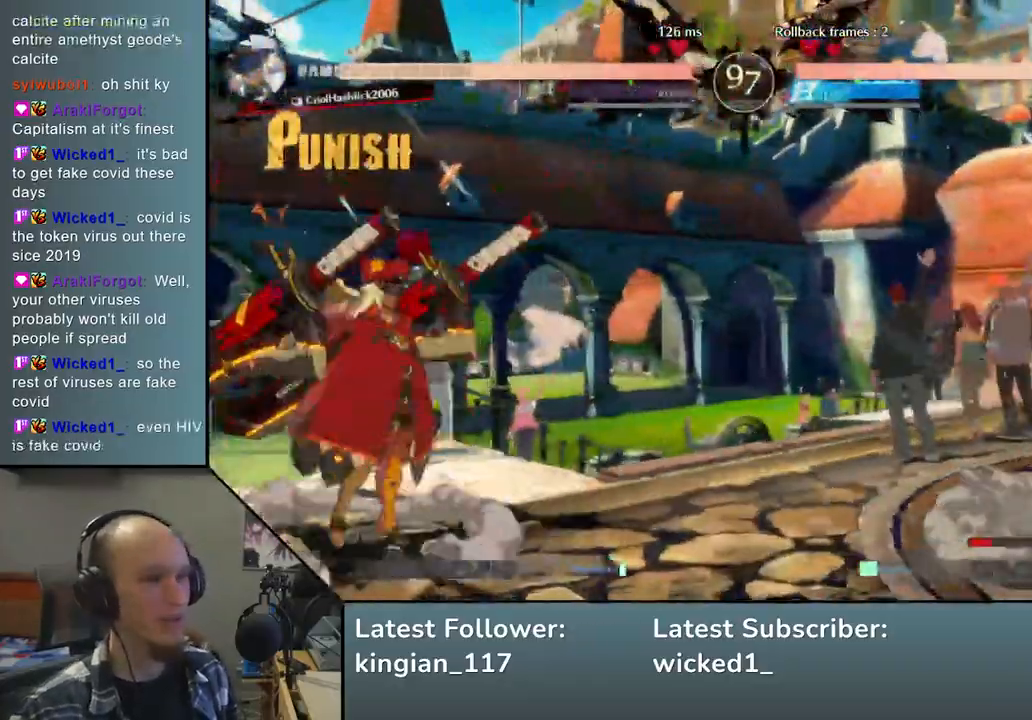
{"buttons": [], "left_stick": "right", "events": [[217, "left_stick", "down"], [300, "left_stick", "left"], [417, "left_stick", "up"], [467, "left_stick", "right"]]}
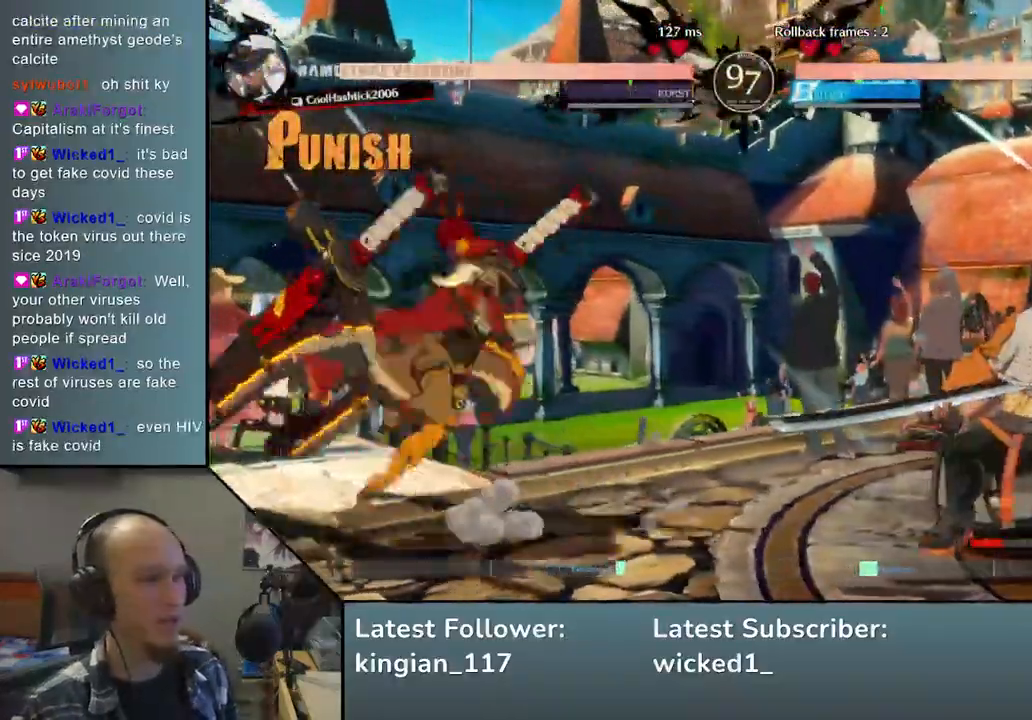
{"buttons": [], "left_stick": "right", "events": [[367, "L2", "down"], [467, "L2", "up"]]}
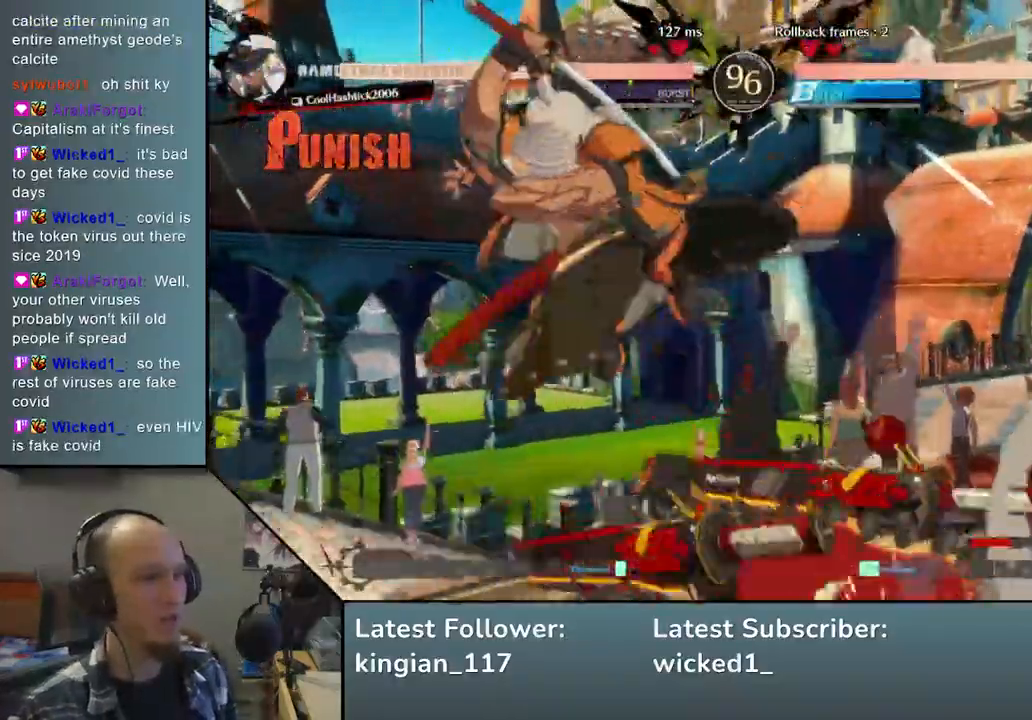
{"buttons": ["TRIANGLE"], "left_stick": "center", "events": [[233, "TRIANGLE", "down"], [233, "left_stick", "center"], [333, "TRIANGLE", "up"], [433, "TRIANGLE", "down"]]}
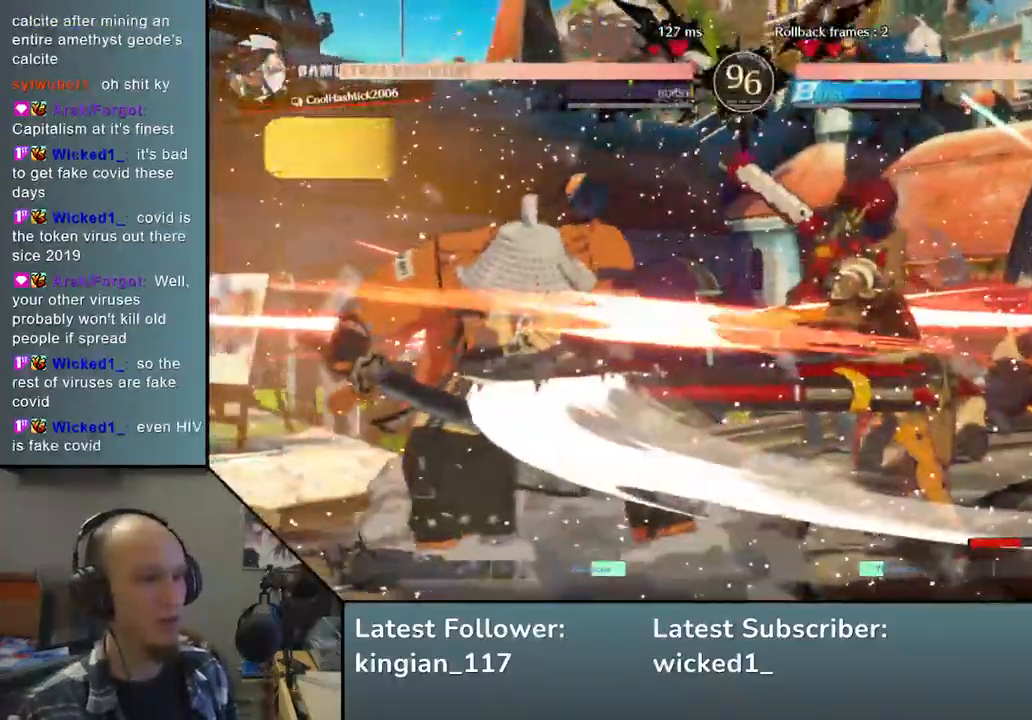
{"buttons": ["L1", "R1"], "left_stick": "left", "events": [[33, "TRIANGLE", "up"], [117, "left_stick", "left"], [467, "R1", "down"], [500, "L1", "down"]]}
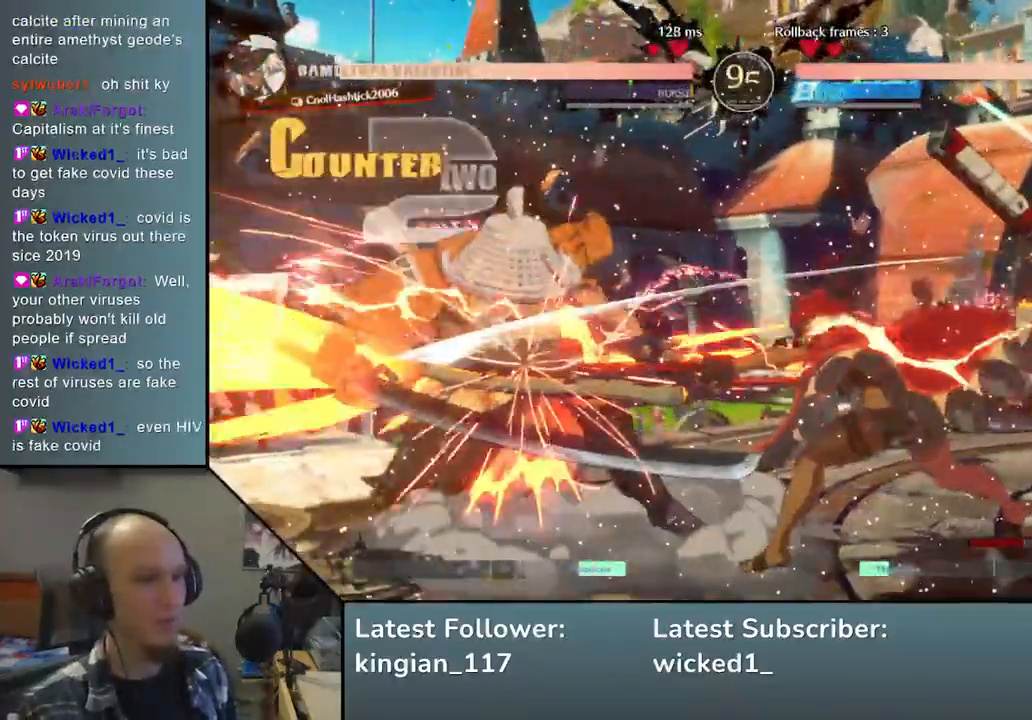
{"buttons": [], "left_stick": "center", "events": [[117, "L1", "up"], [117, "R1", "up"], [200, "left_stick", "center"]]}
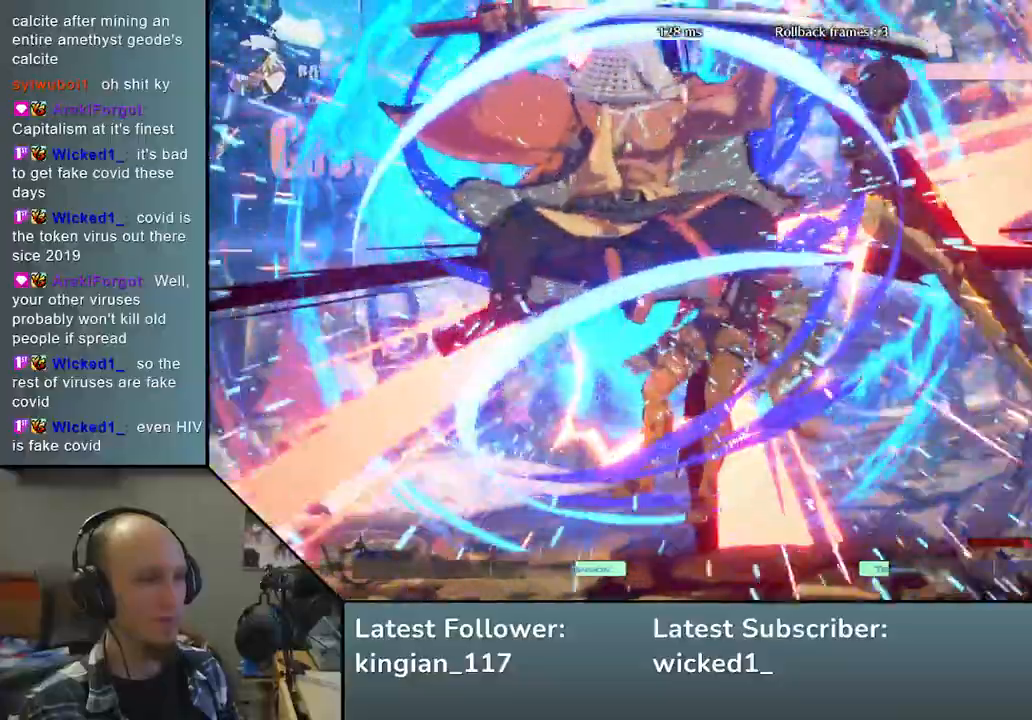
{"buttons": [], "left_stick": "center", "events": []}
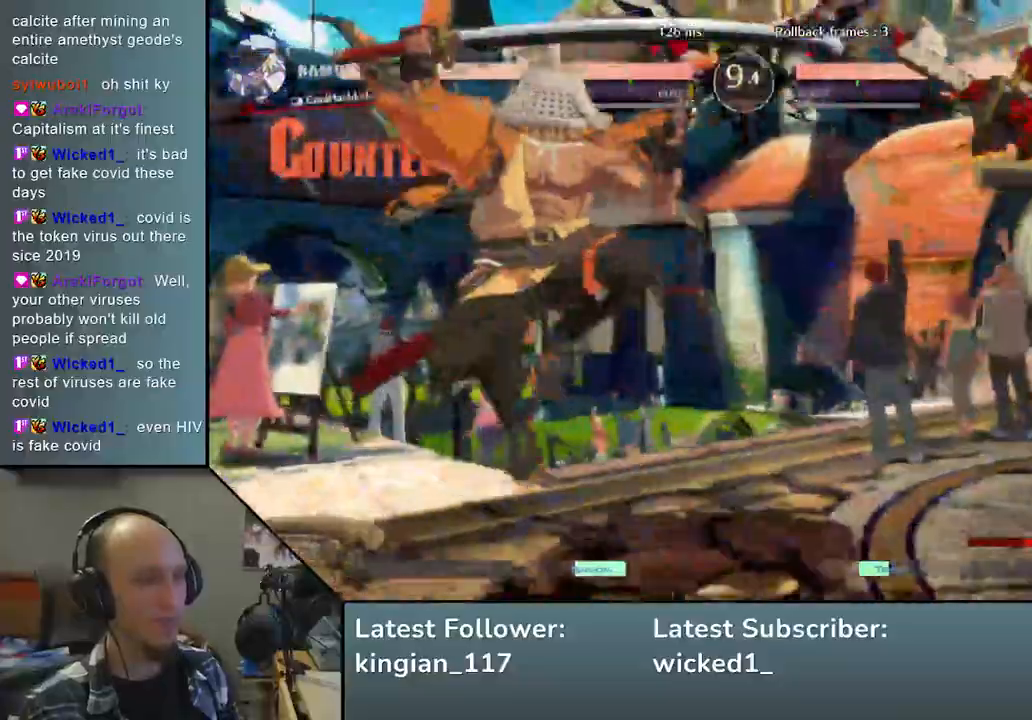
{"buttons": ["TRIANGLE"], "left_stick": "right", "events": [[283, "left_stick", "left"], [333, "left_stick", "down"], [433, "left_stick", "right"], [467, "TRIANGLE", "down"]]}
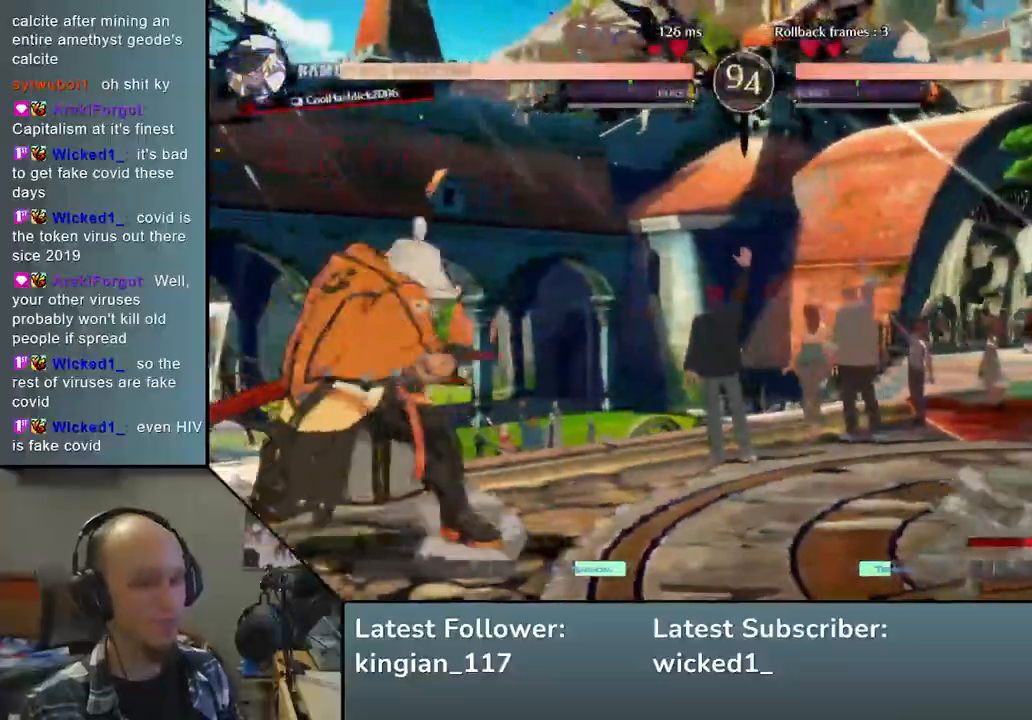
{"buttons": [], "left_stick": "center", "events": [[100, "TRIANGLE", "up"], [100, "left_stick", "left"], [167, "left_stick", "down"], [217, "left_stick", "right"], [233, "L2", "down"], [333, "L2", "up"], [367, "left_stick", "center"]]}
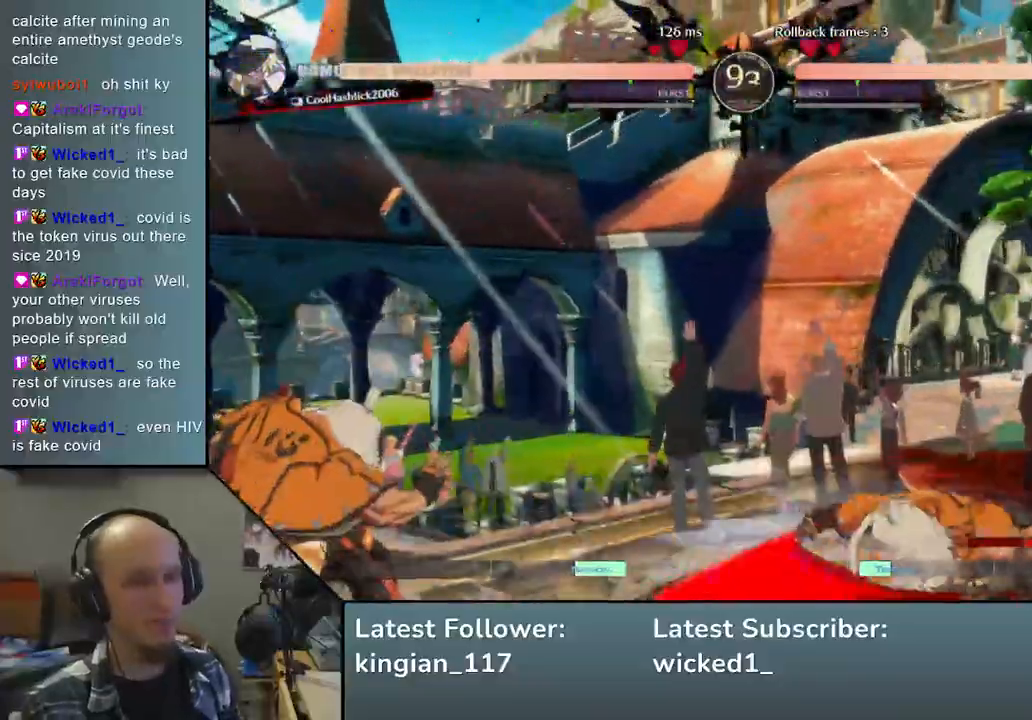
{"buttons": [], "left_stick": "left", "events": [[150, "left_stick", "left"]]}
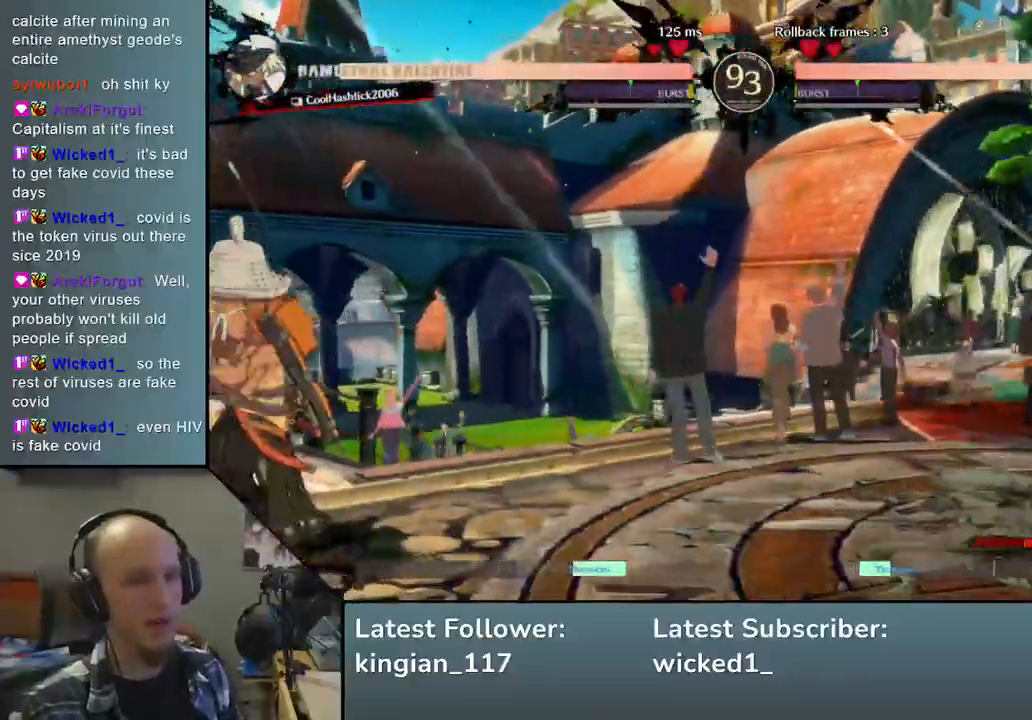
{"buttons": [], "left_stick": "left", "events": [[217, "left_stick", "right"], [333, "left_stick", "up"], [383, "left_stick", "left"]]}